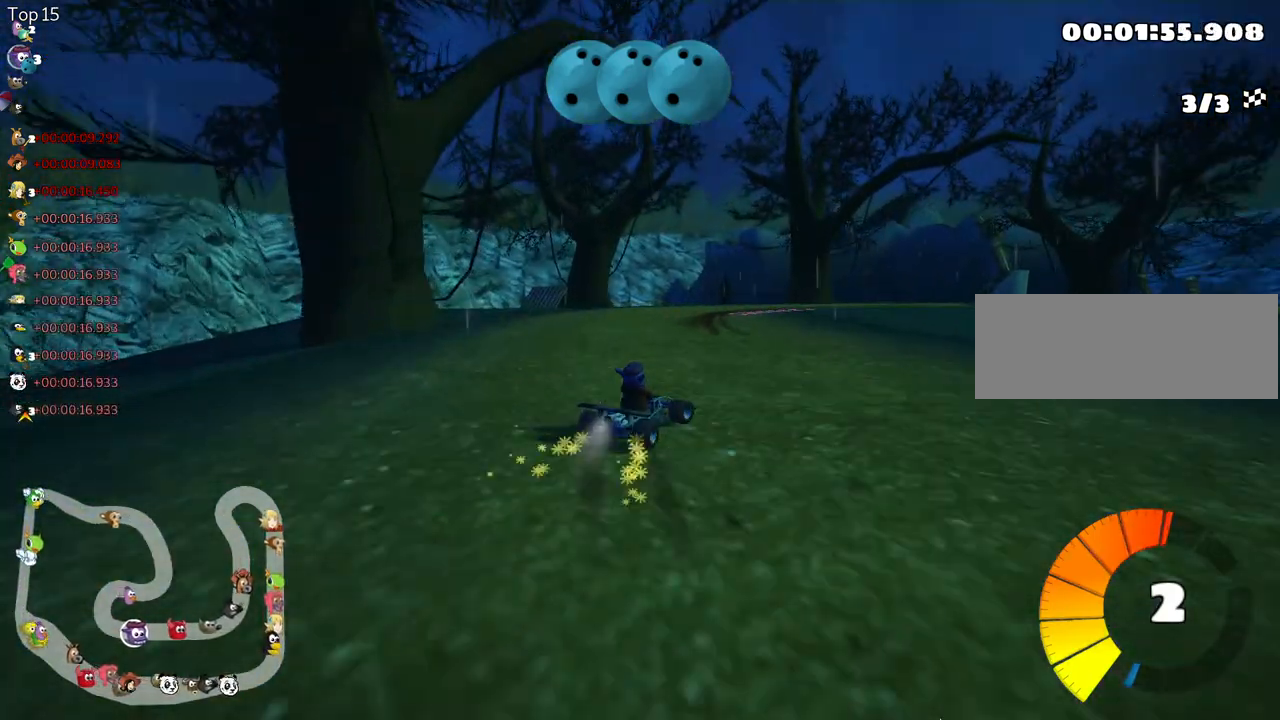
Gameplay with keyboard; each line is a JSON object with the keys held at the frame after it. "events" lists presses ("down") and releases ("up") of "down", "fire", "flag", "left", "look", "nitro", "right", "skid" and "up" between this image and that frame as [ms after this image, input, new state], when the widget could be followed in between. No other keys are recorded. Mouse input is not recorded. Key names are as the overlay labels them; some are game actions (e.g. jump) rather than physical keys.
{"keys": ["right", "skid", "up"], "events": []}
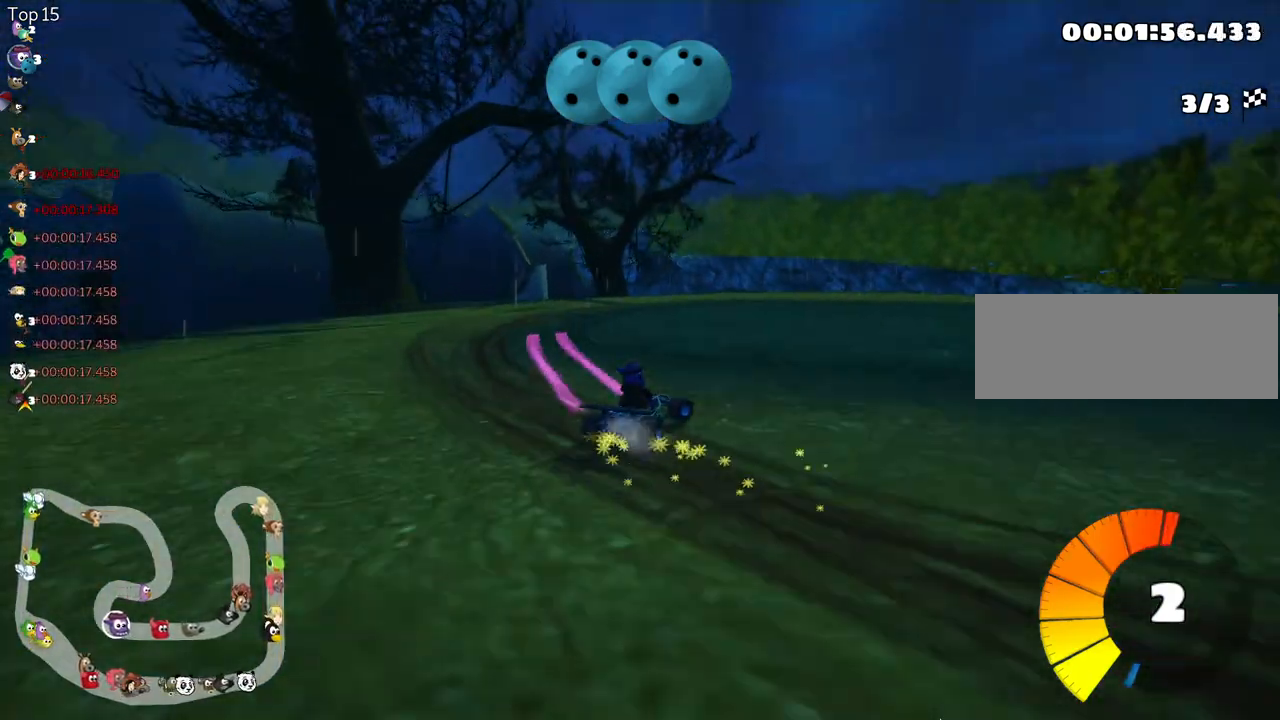
{"keys": ["right", "skid", "up"], "events": [[233, "right", "up"], [417, "right", "down"]]}
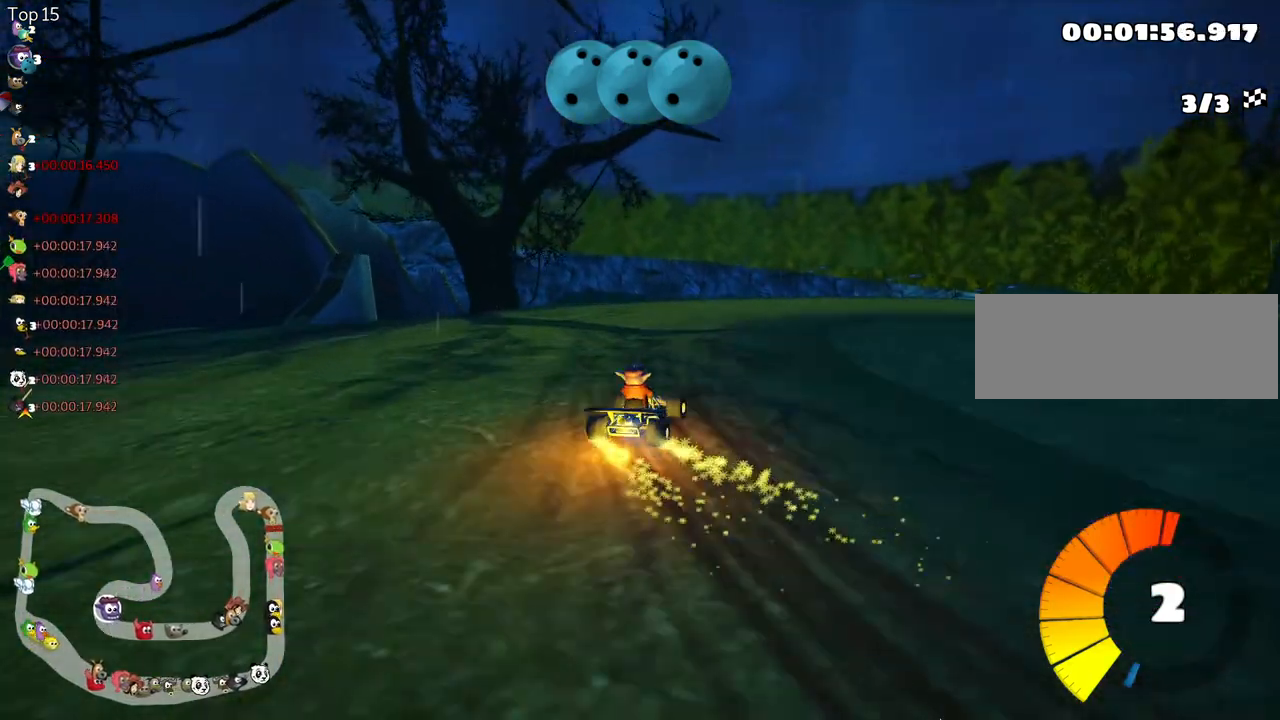
{"keys": ["right", "up"], "events": [[150, "skid", "up"]]}
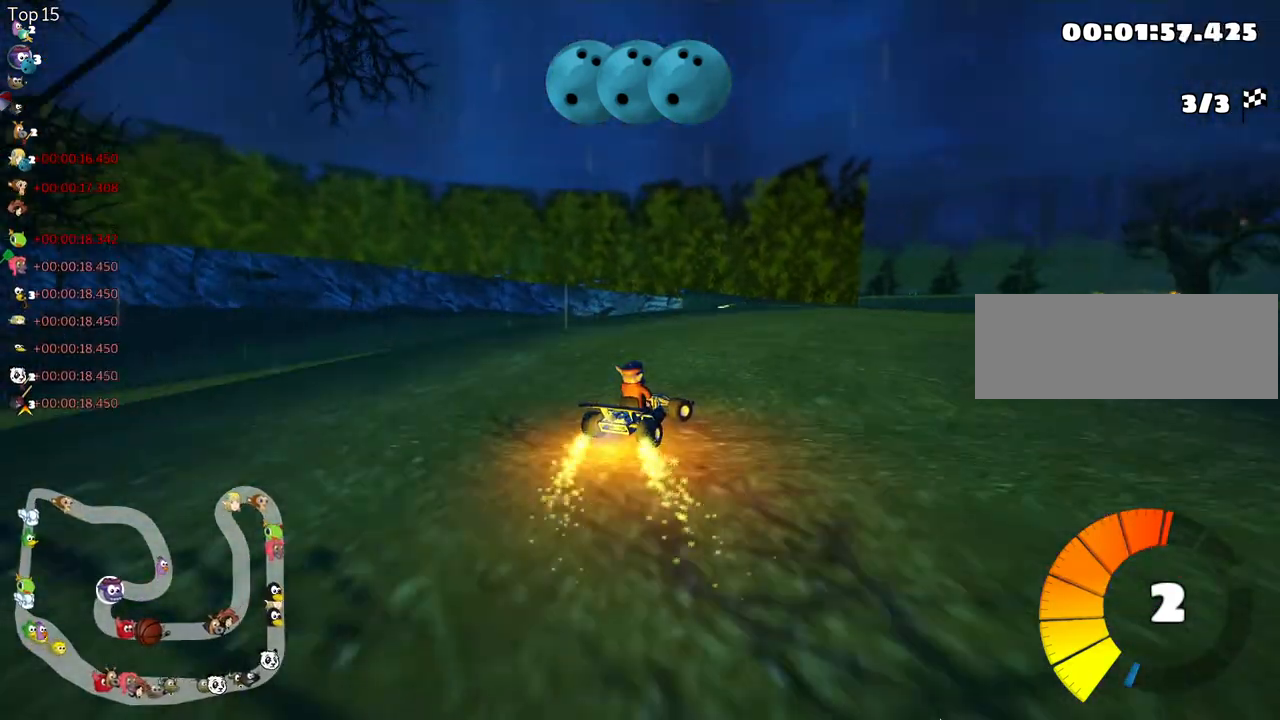
{"keys": ["left", "skid", "up"], "events": [[150, "right", "up"], [250, "left", "down"], [267, "skid", "down"]]}
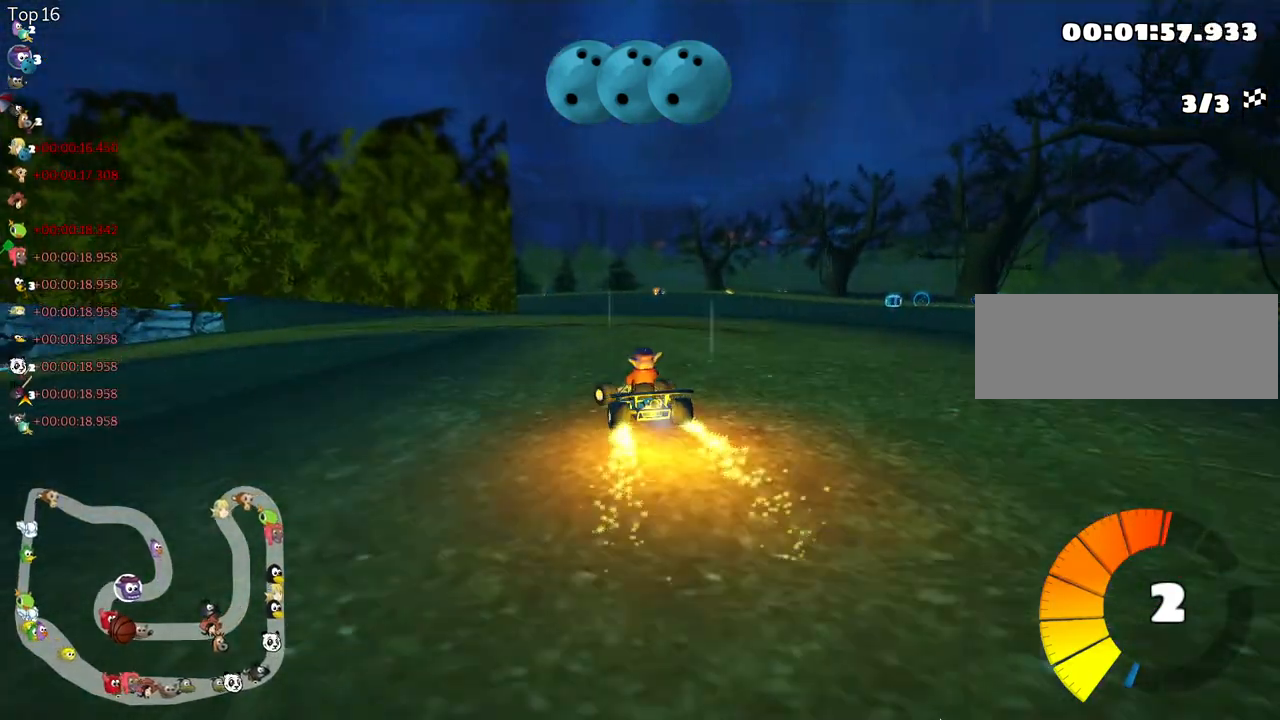
{"keys": ["left", "skid", "up"], "events": []}
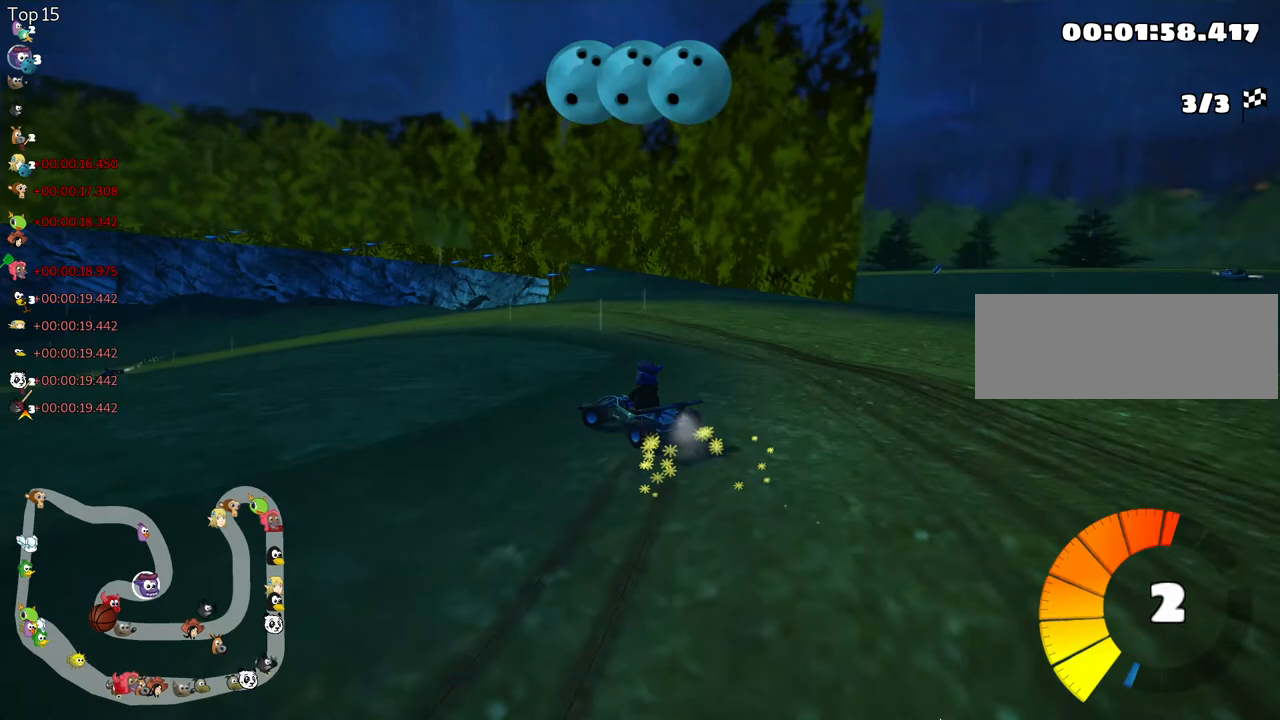
{"keys": ["left", "skid", "up"], "events": []}
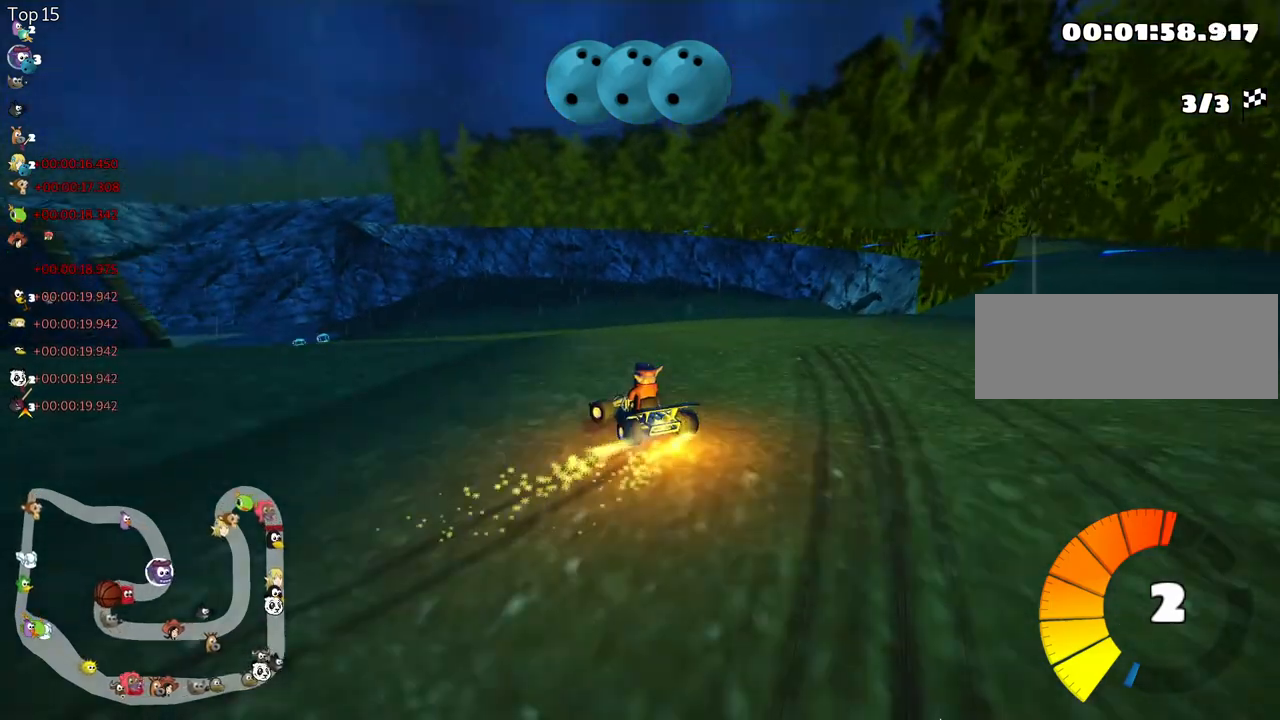
{"keys": ["up"], "events": [[150, "skid", "up"], [217, "fire", "down"], [333, "left", "up"], [367, "fire", "up"]]}
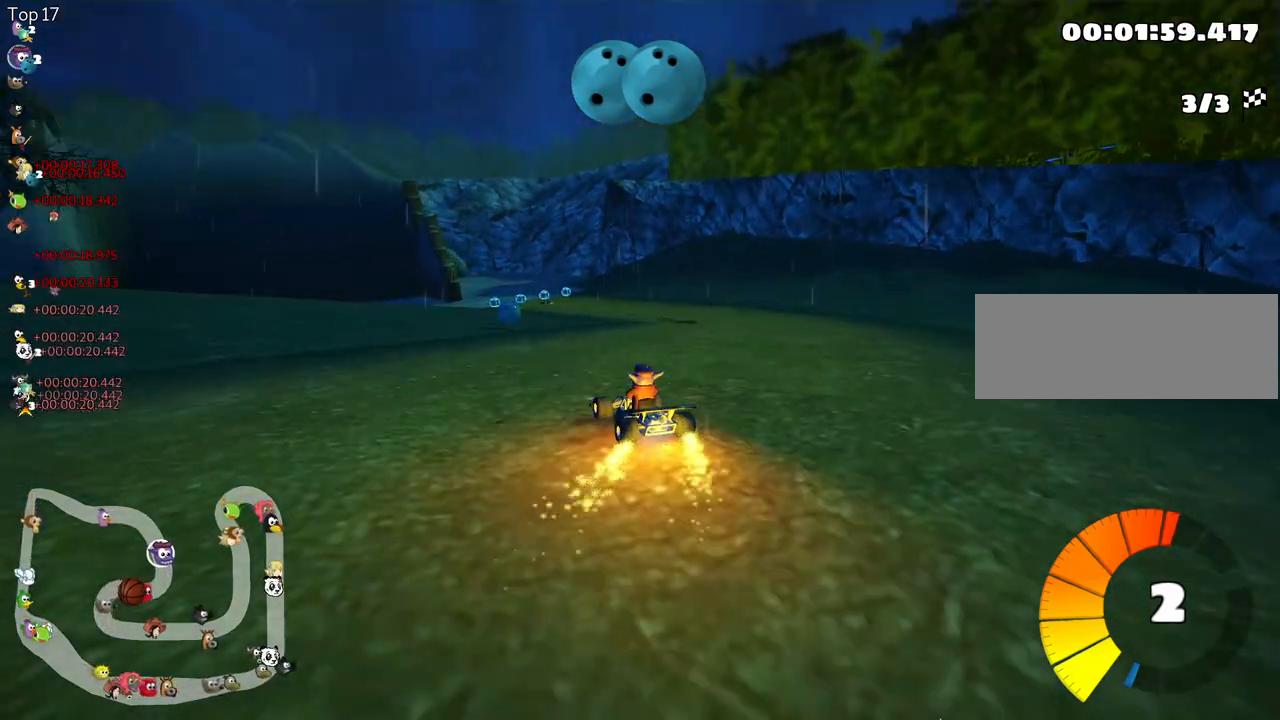
{"keys": ["up"], "events": [[17, "fire", "down"], [117, "fire", "up"], [183, "fire", "down"], [300, "right", "down"], [383, "fire", "up"], [483, "right", "up"]]}
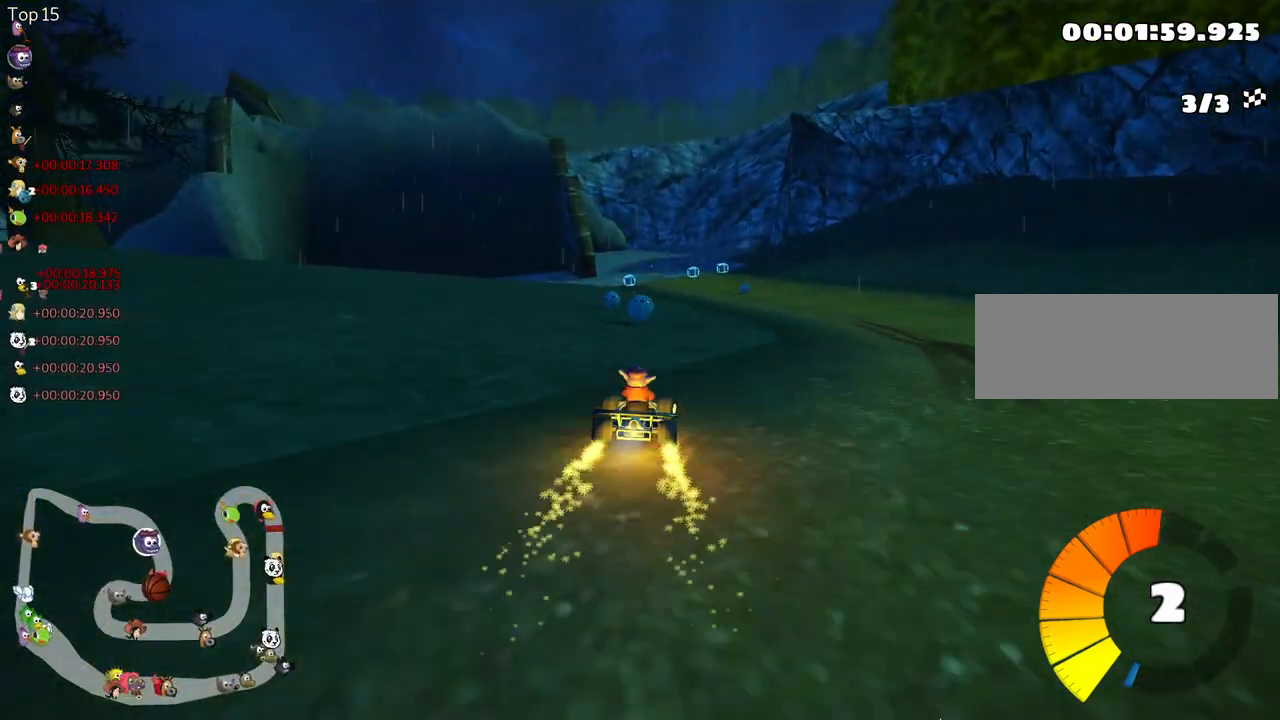
{"keys": ["right", "up"], "events": [[467, "right", "down"]]}
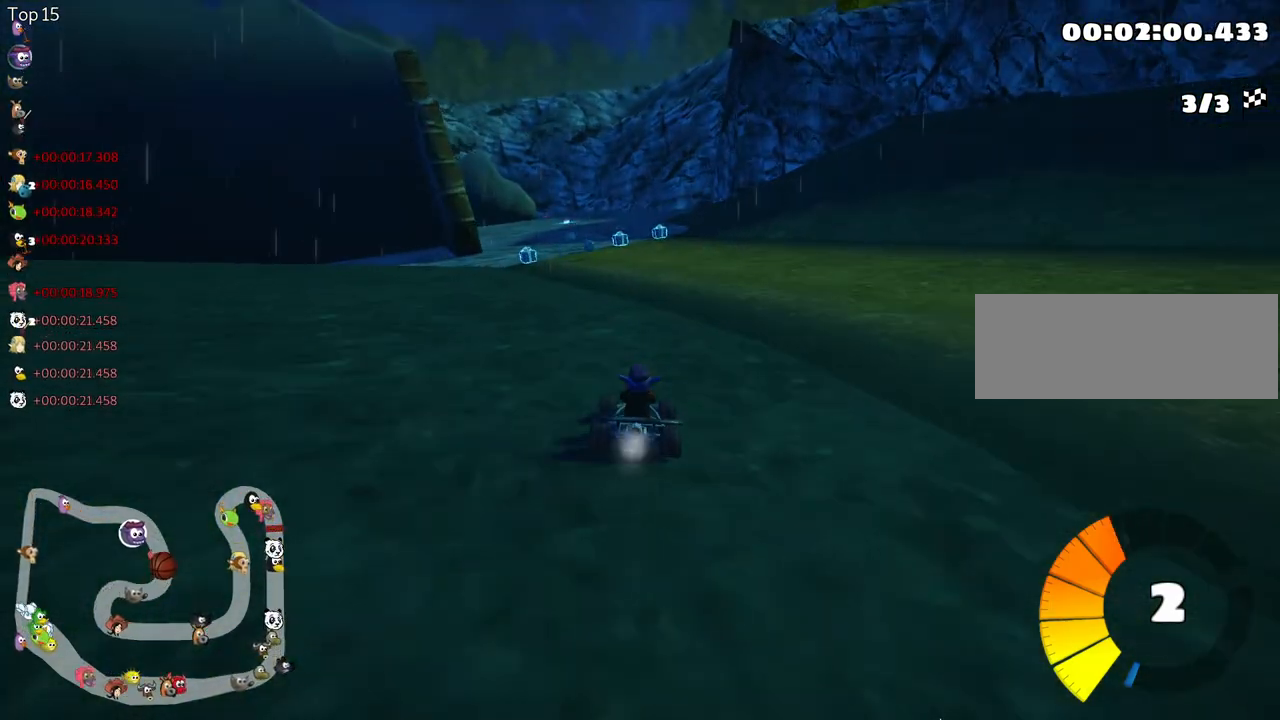
{"keys": ["left", "skid", "up"], "events": [[233, "right", "up"], [267, "left", "down"], [283, "skid", "down"]]}
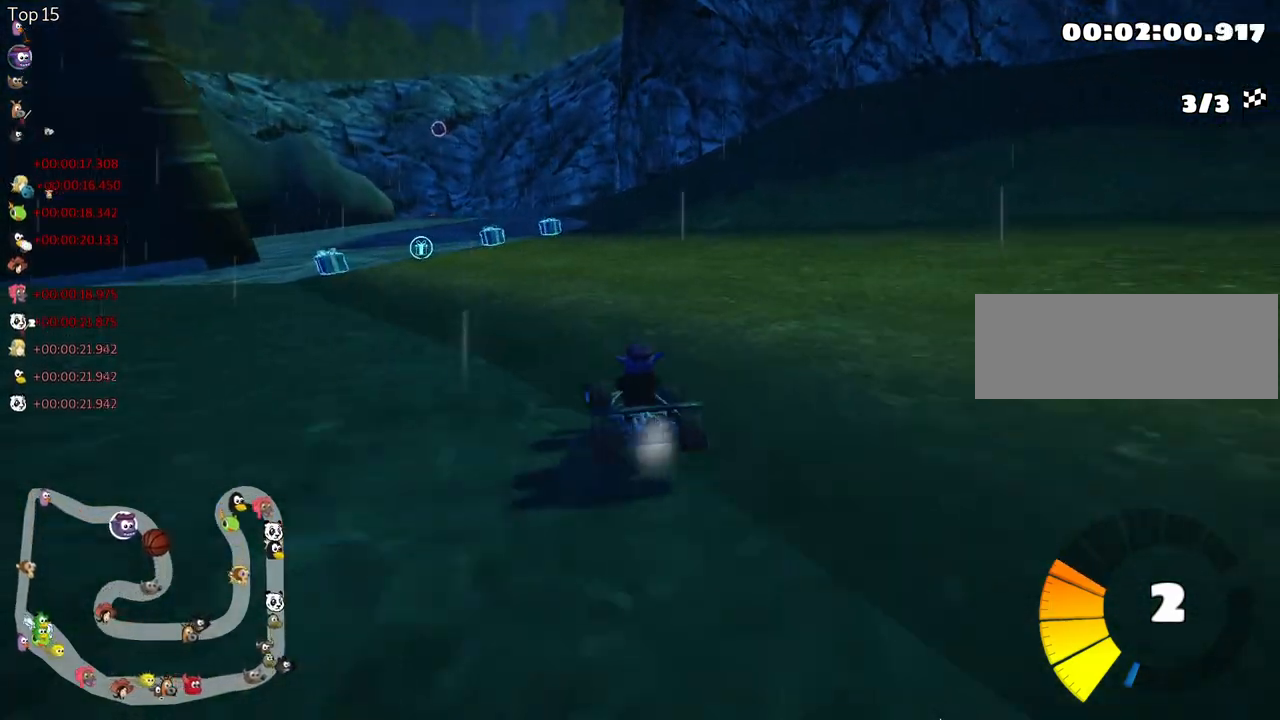
{"keys": ["left", "right", "skid", "up"], "events": [[67, "left", "up"], [100, "right", "down"], [467, "left", "down"]]}
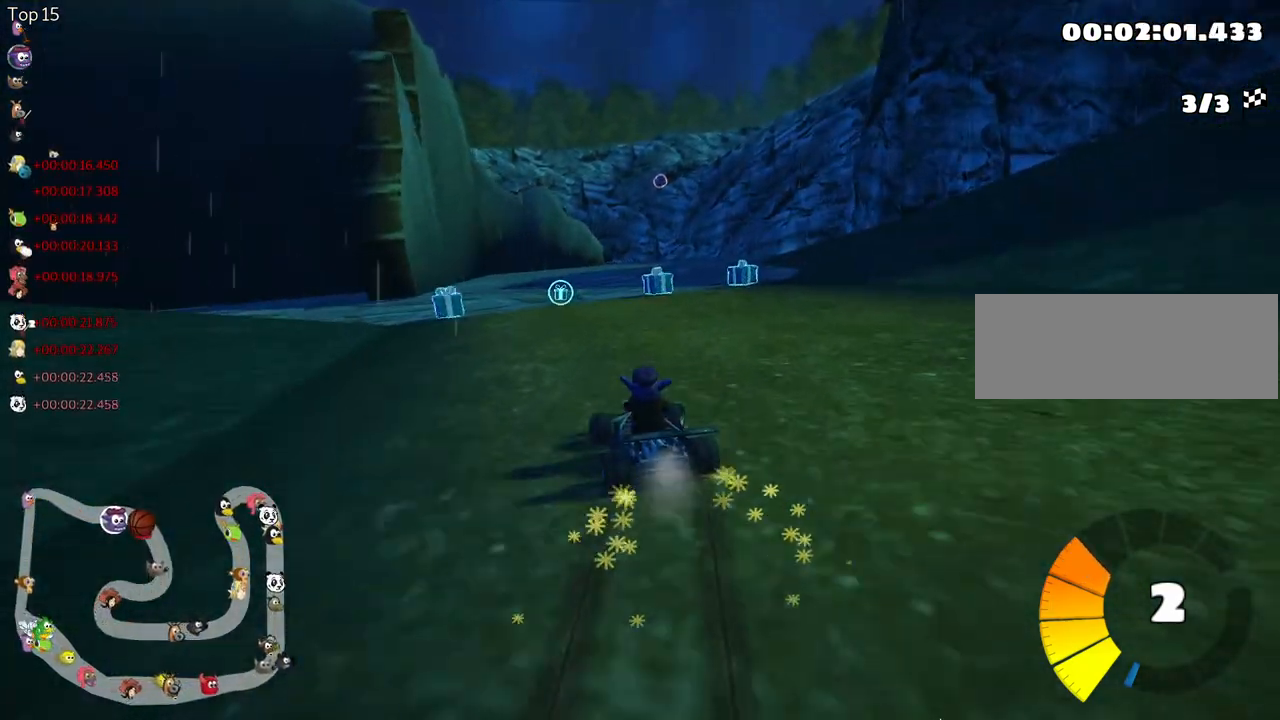
{"keys": ["right", "skid", "up"], "events": [[50, "right", "up"], [233, "right", "down"], [283, "left", "up"]]}
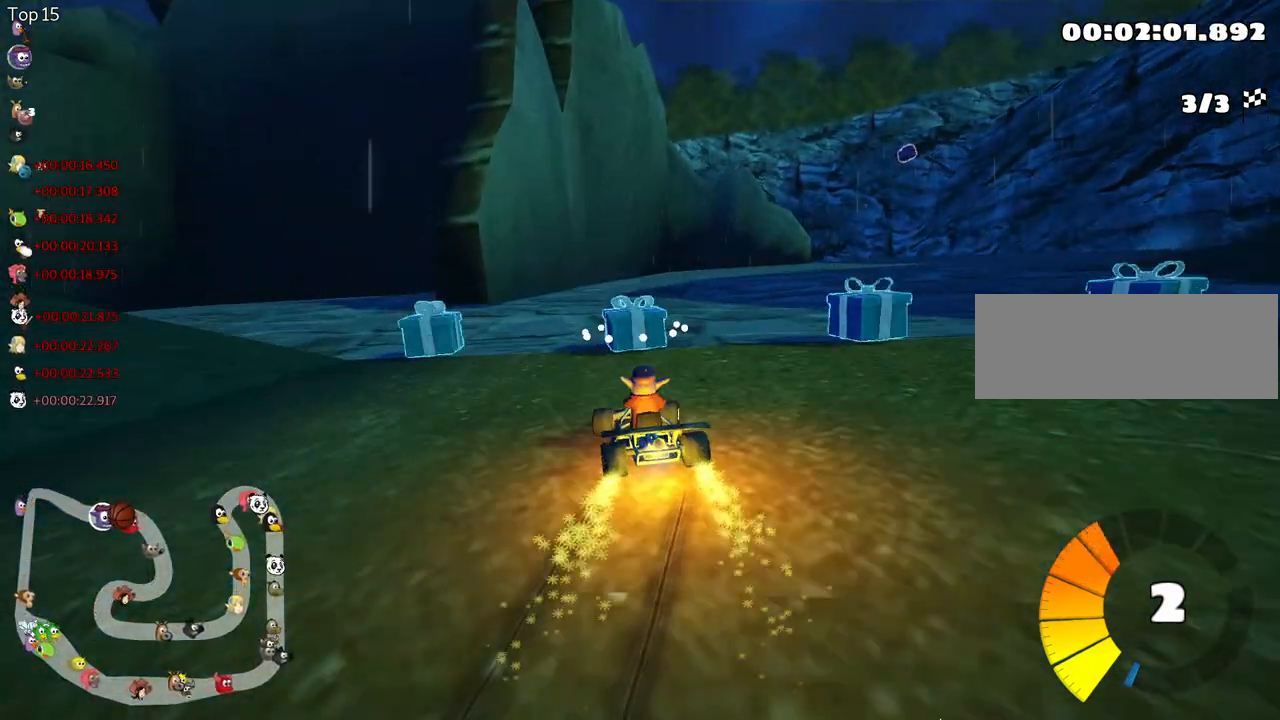
{"keys": ["right", "up"], "events": [[33, "skid", "up"]]}
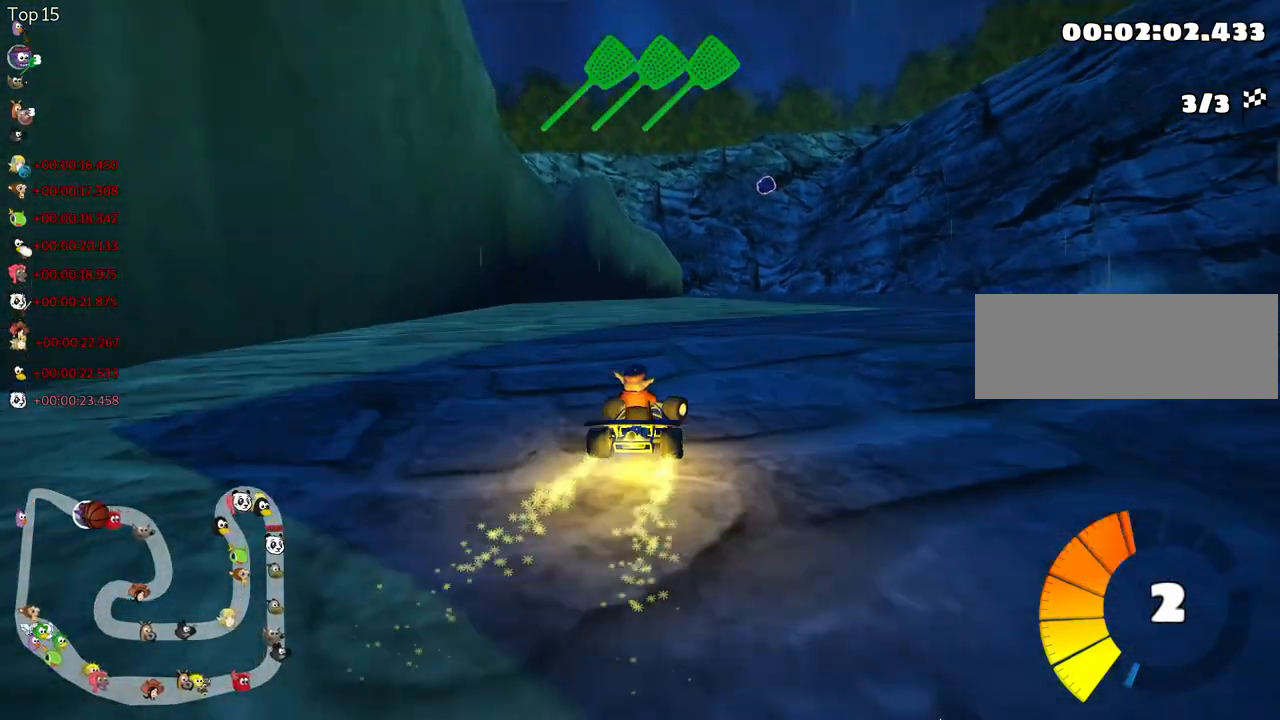
{"keys": ["left", "skid", "up"], "events": [[267, "right", "up"], [283, "left", "down"], [317, "skid", "down"]]}
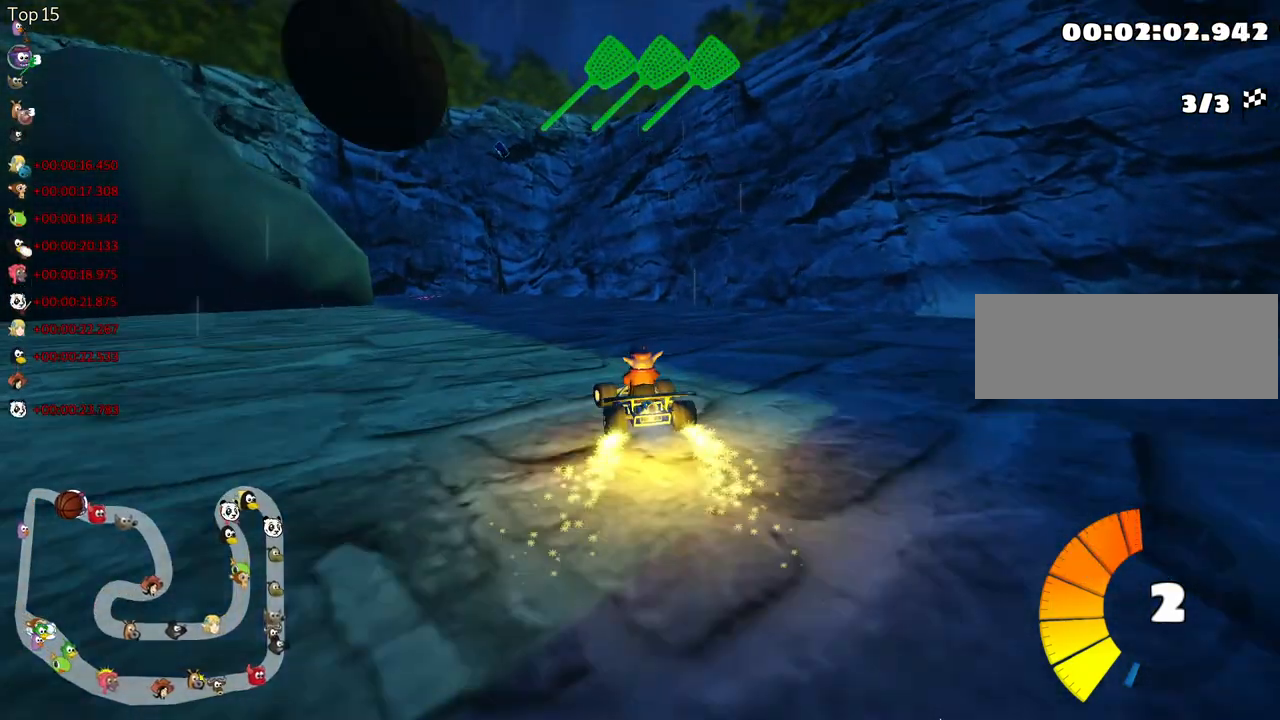
{"keys": ["left", "skid", "up"], "events": [[33, "left", "up"], [383, "left", "down"]]}
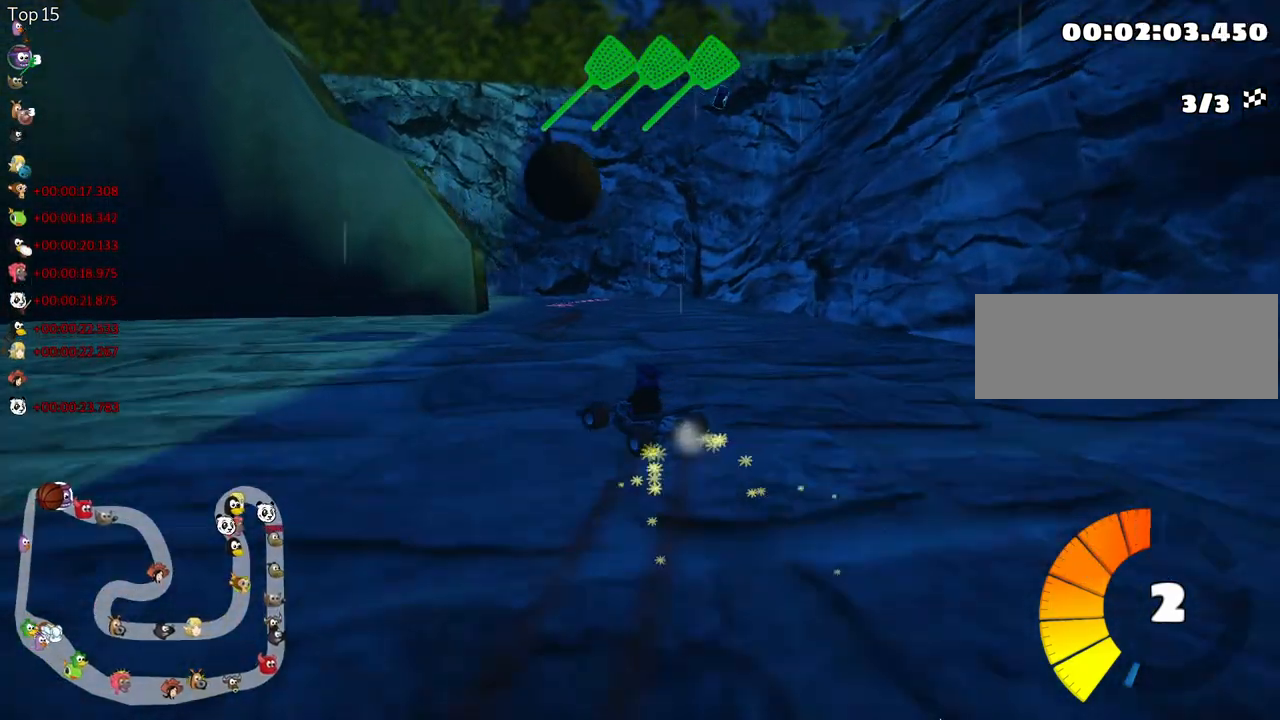
{"keys": ["left", "skid", "up"], "events": []}
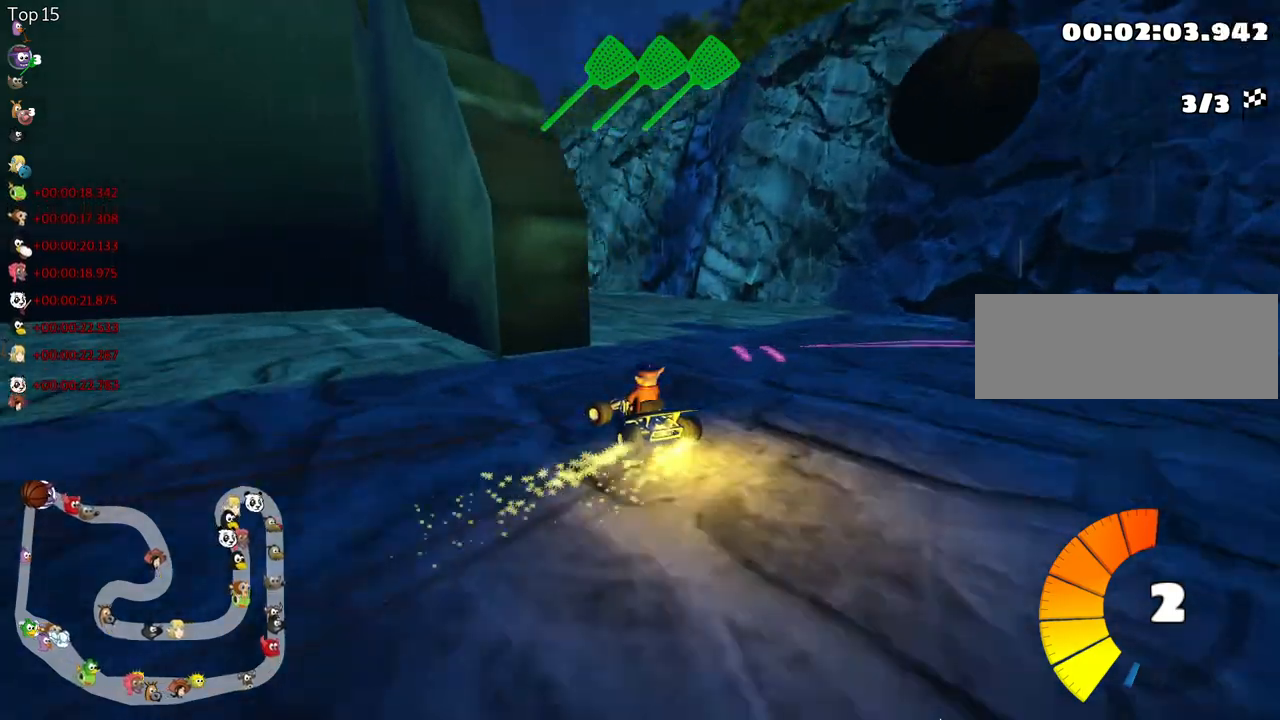
{"keys": ["left", "skid", "up"], "events": [[50, "fire", "down"], [200, "fire", "up"]]}
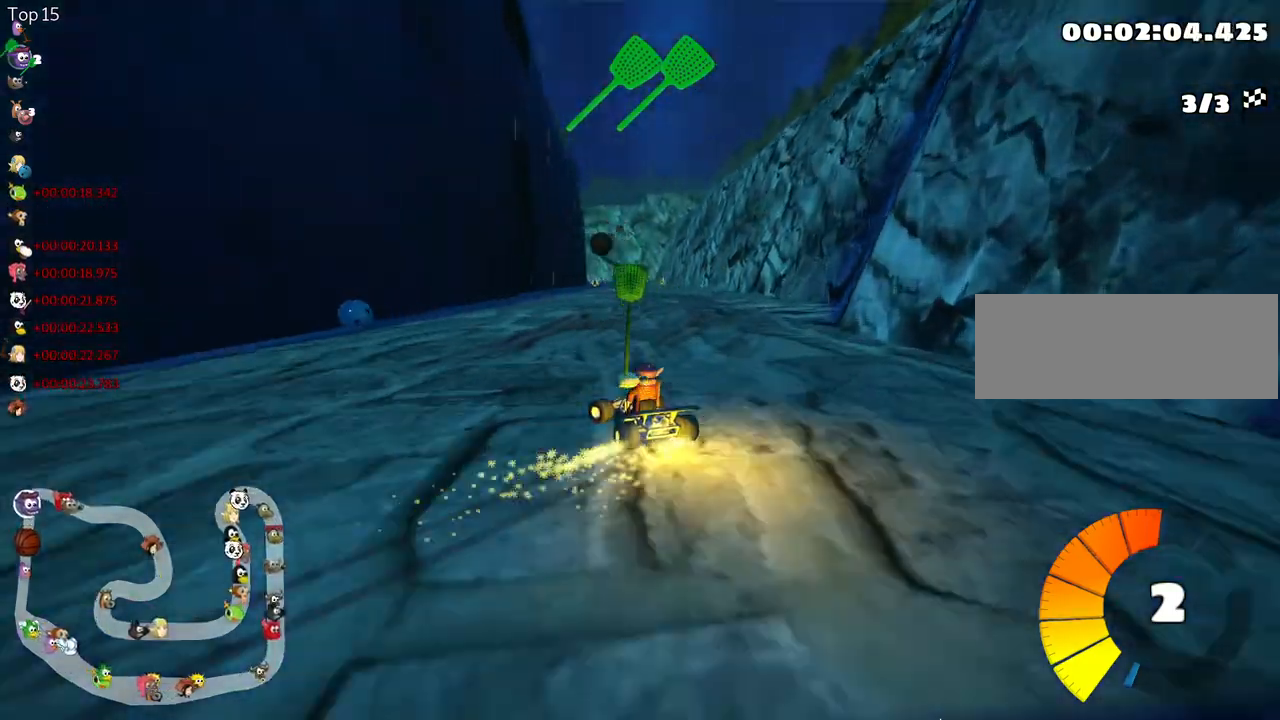
{"keys": ["right", "skid", "up"], "events": [[150, "right", "down"], [200, "left", "up"]]}
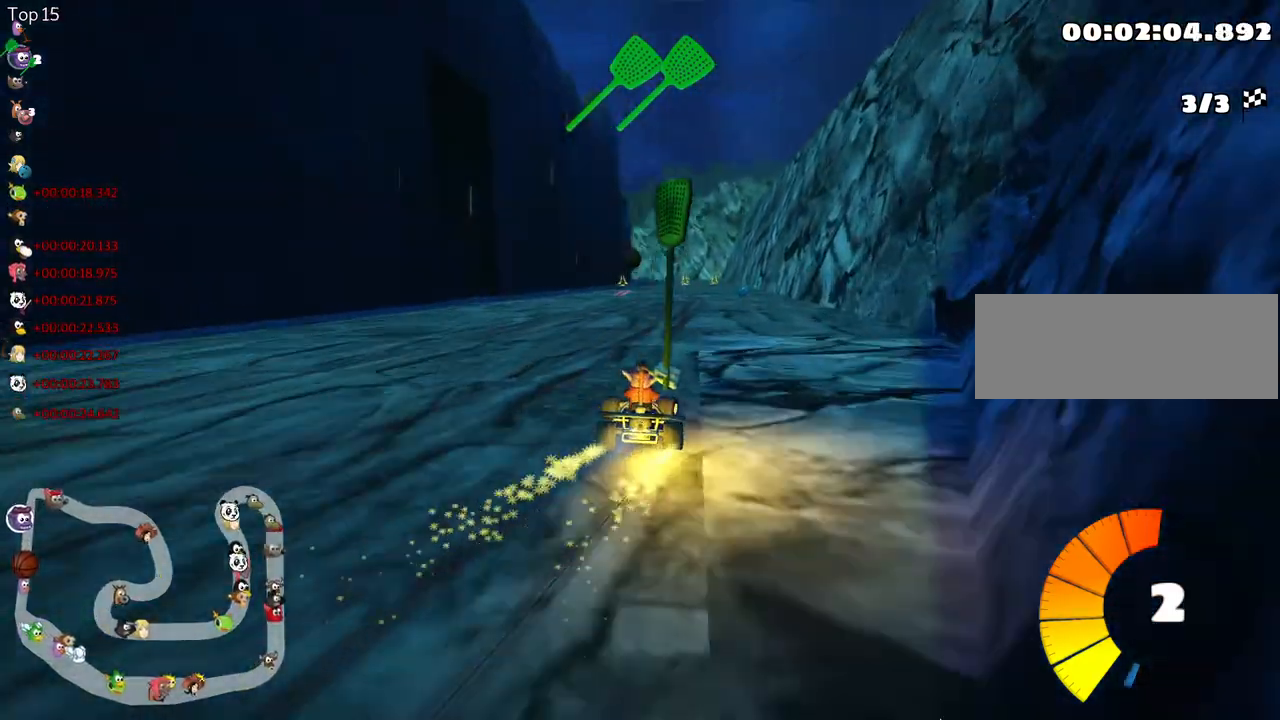
{"keys": ["right", "skid", "up"], "events": []}
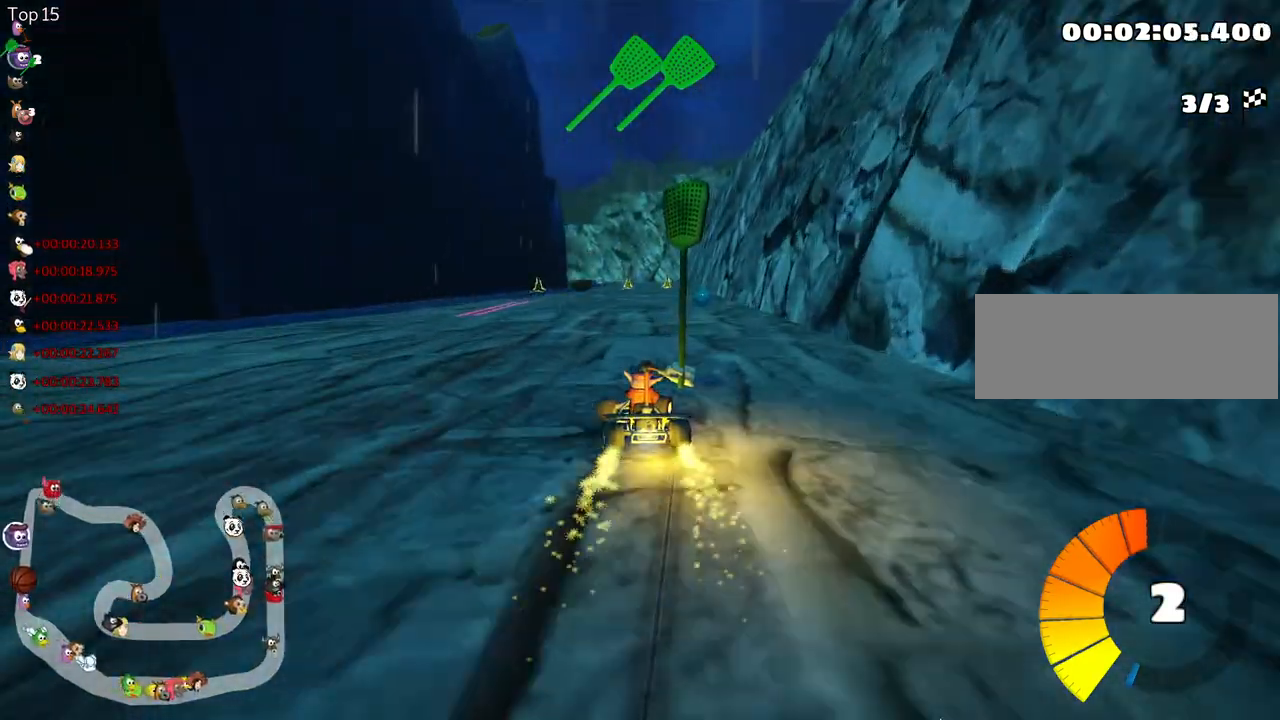
{"keys": ["right", "skid", "up"], "events": []}
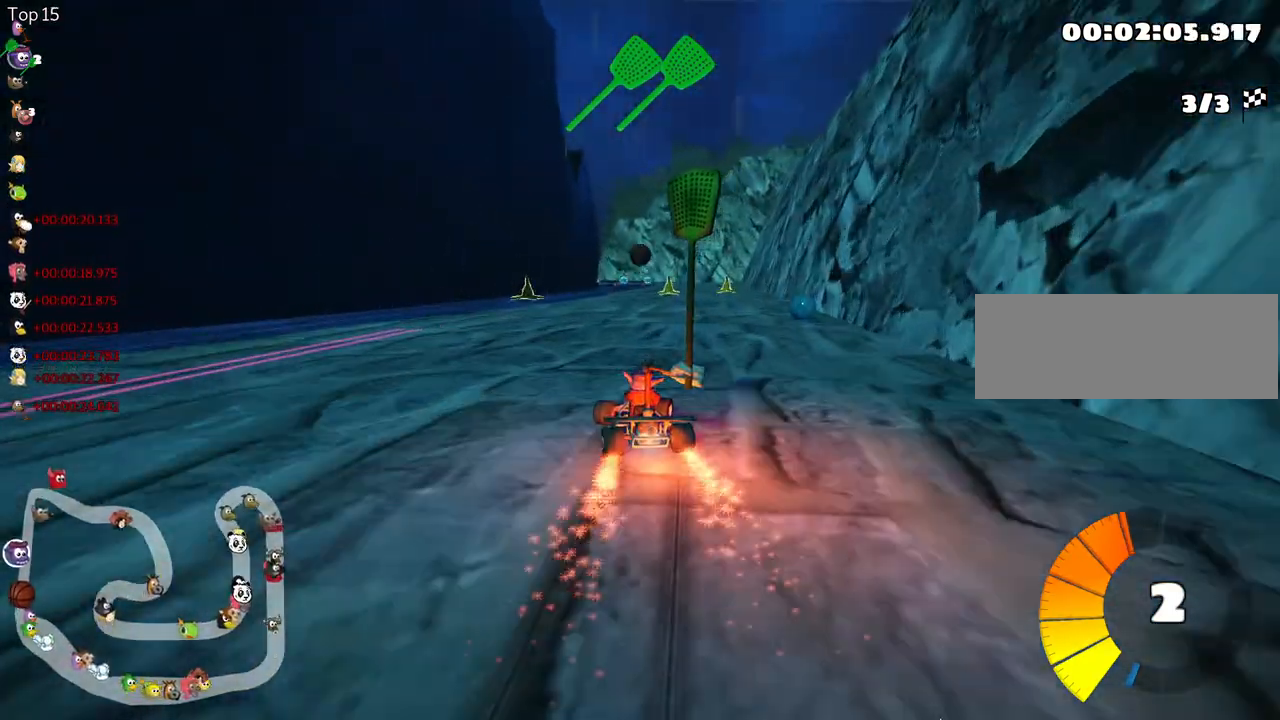
{"keys": ["up"], "events": [[383, "skid", "up"], [433, "right", "up"]]}
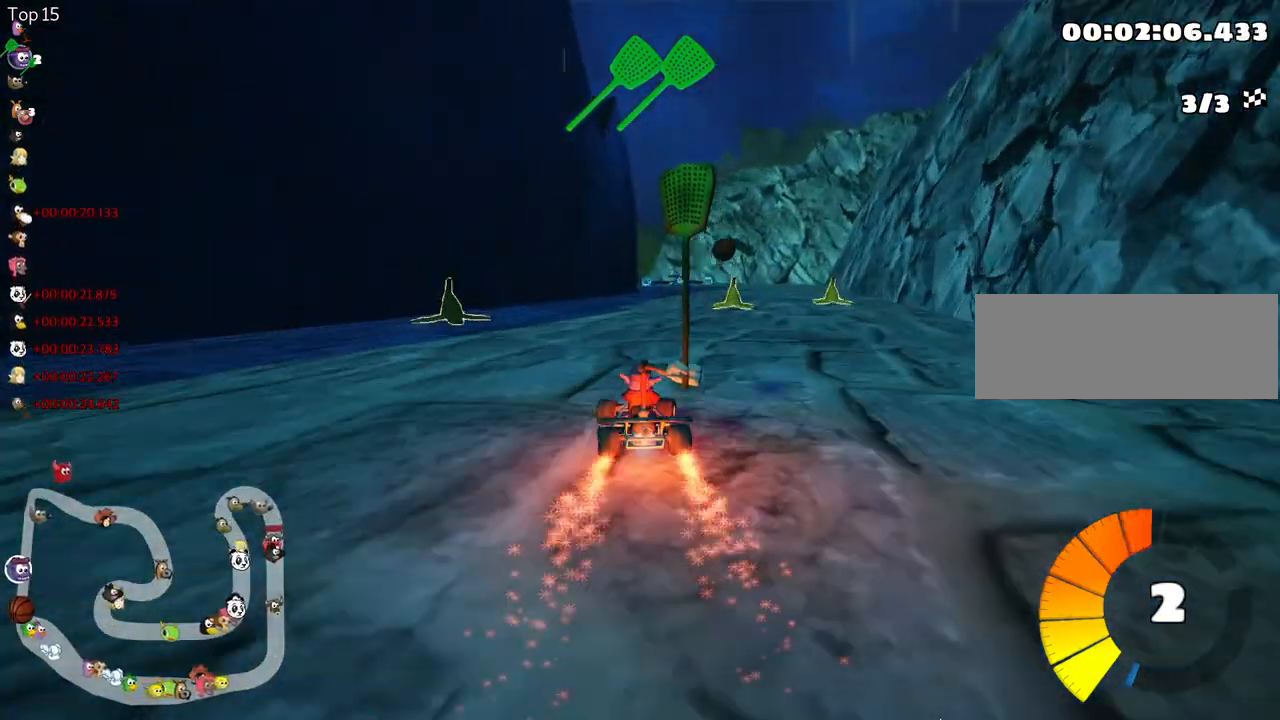
{"keys": ["right", "up"], "events": [[300, "right", "down"]]}
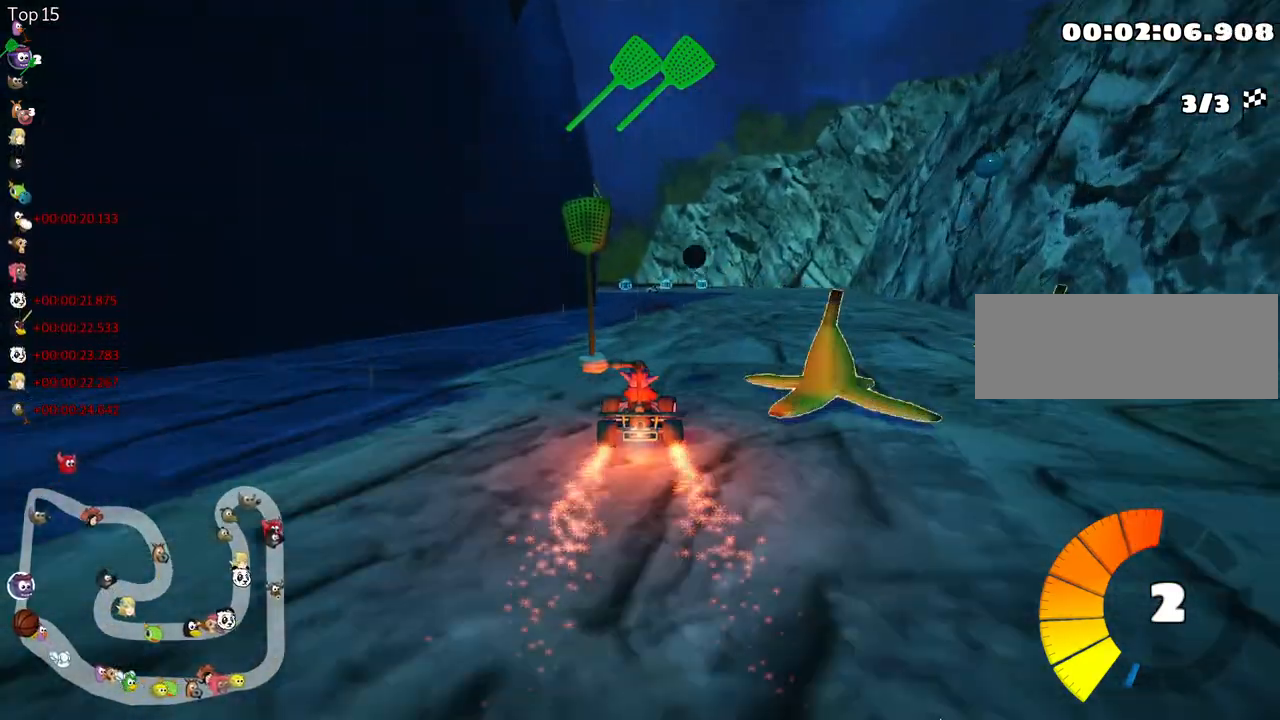
{"keys": ["skid", "up"], "events": [[250, "right", "up"], [267, "left", "down"], [283, "skid", "down"], [500, "left", "up"]]}
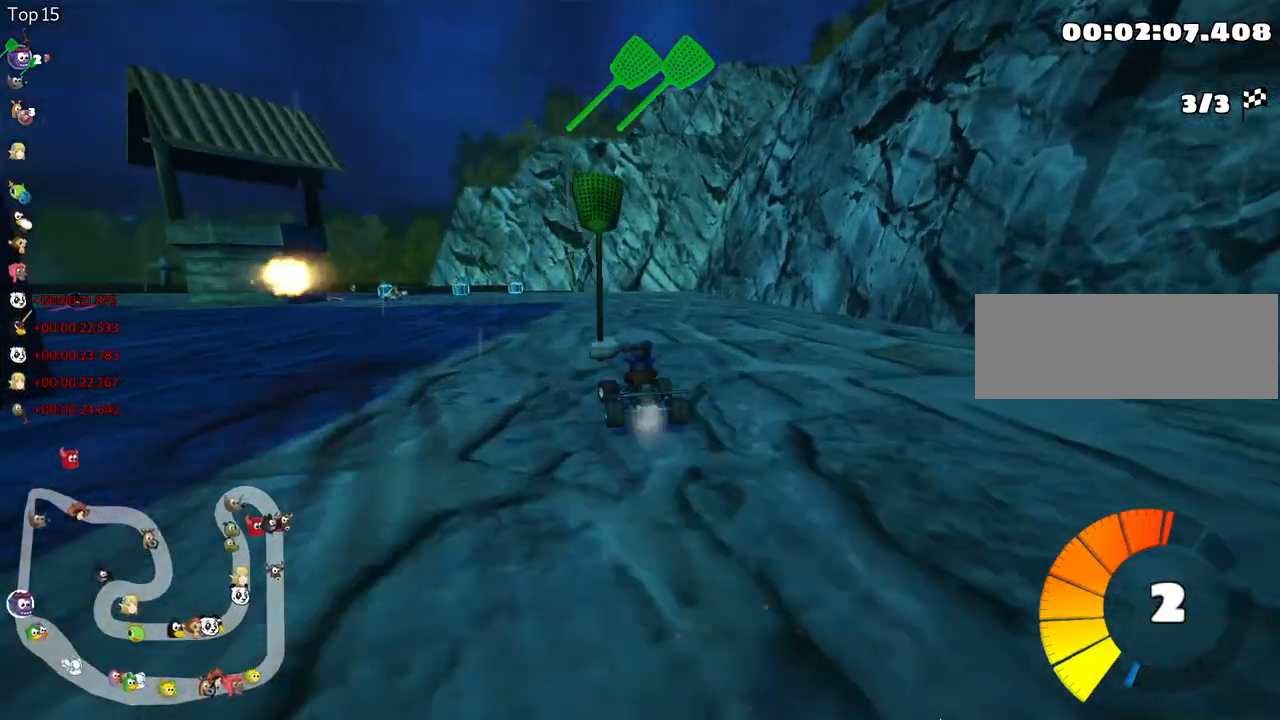
{"keys": ["skid", "up"], "events": [[117, "right", "down"], [333, "right", "up"]]}
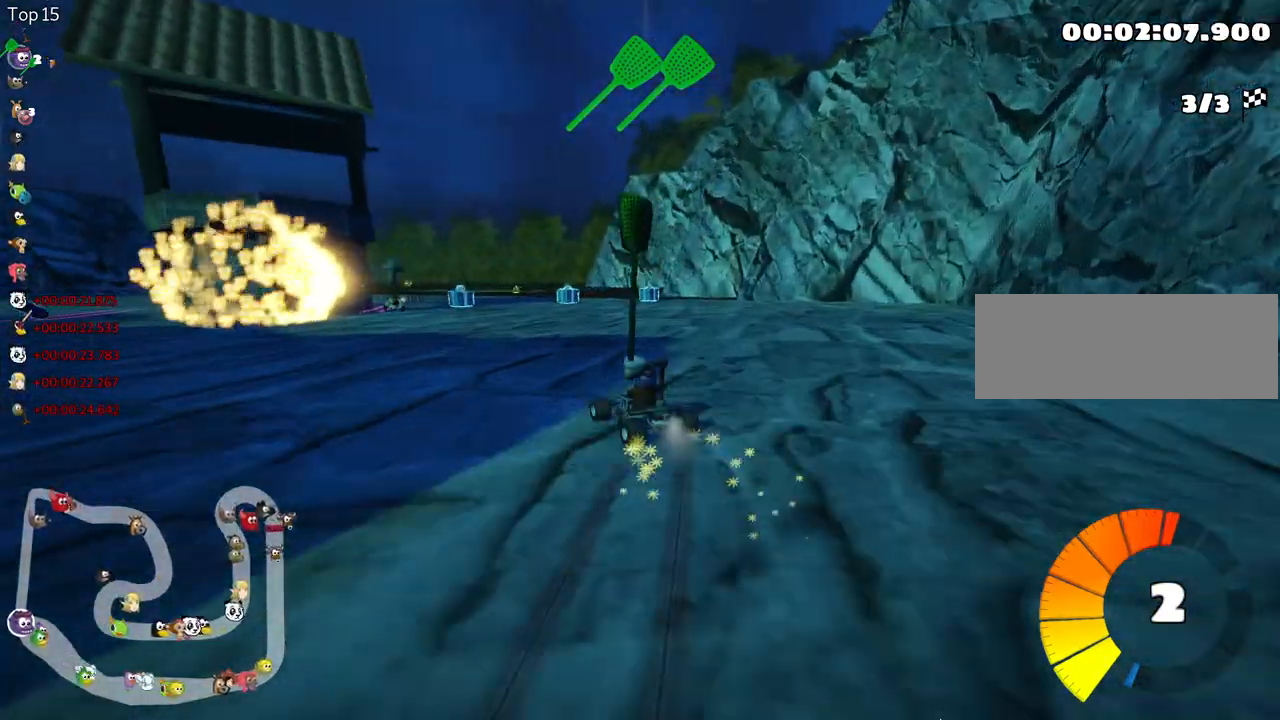
{"keys": ["left", "skid", "up"], "events": [[17, "right", "down"], [233, "right", "up"], [250, "left", "down"]]}
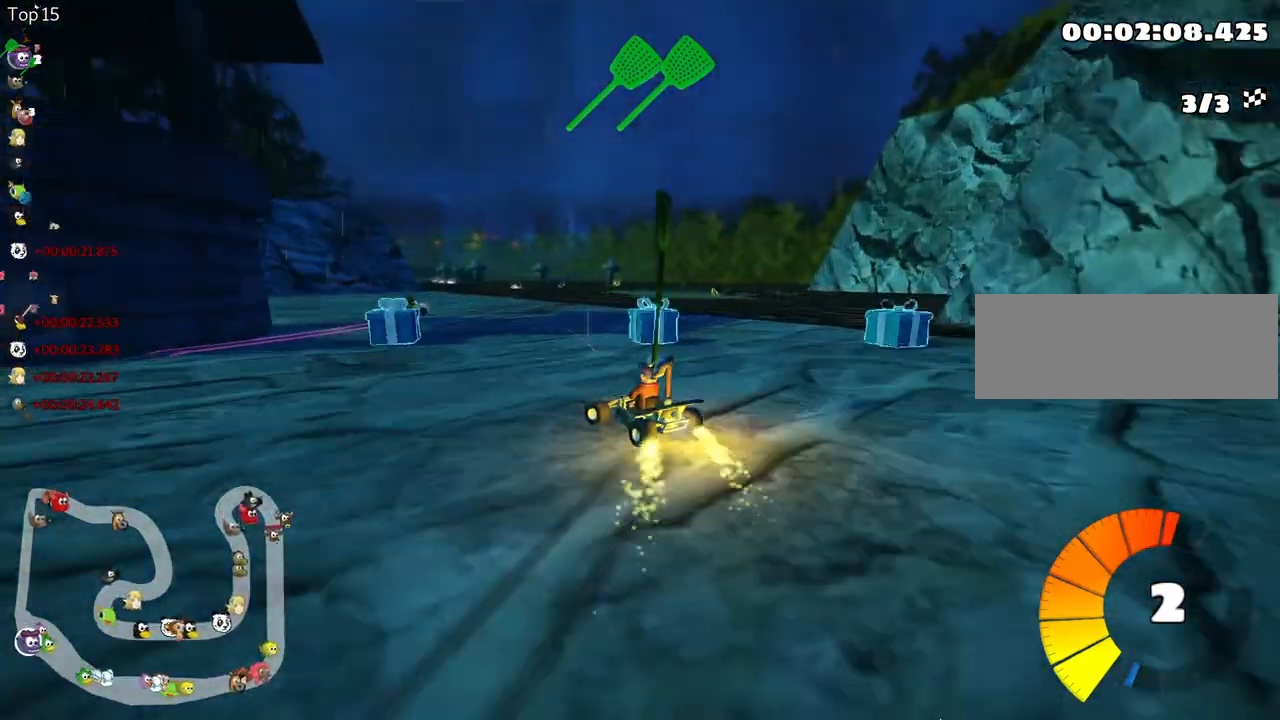
{"keys": ["right", "skid", "up"], "events": [[200, "left", "up"], [217, "right", "down"]]}
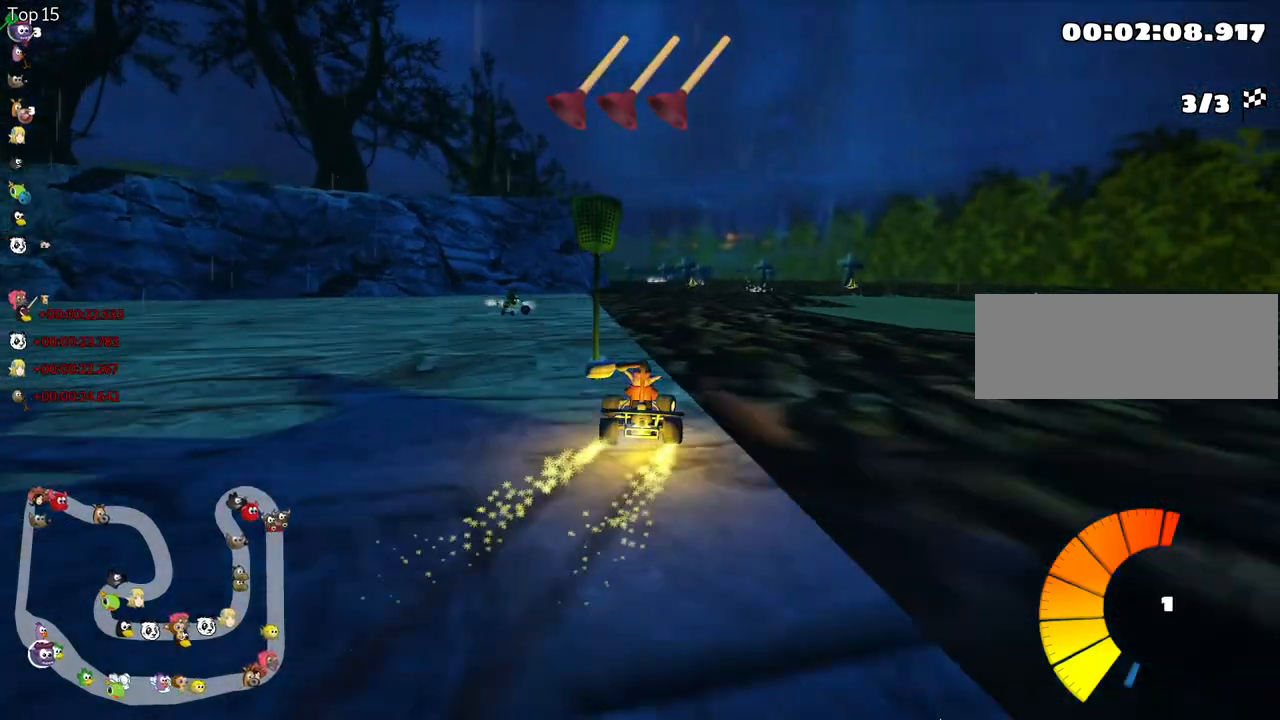
{"keys": ["right", "skid", "up"], "events": []}
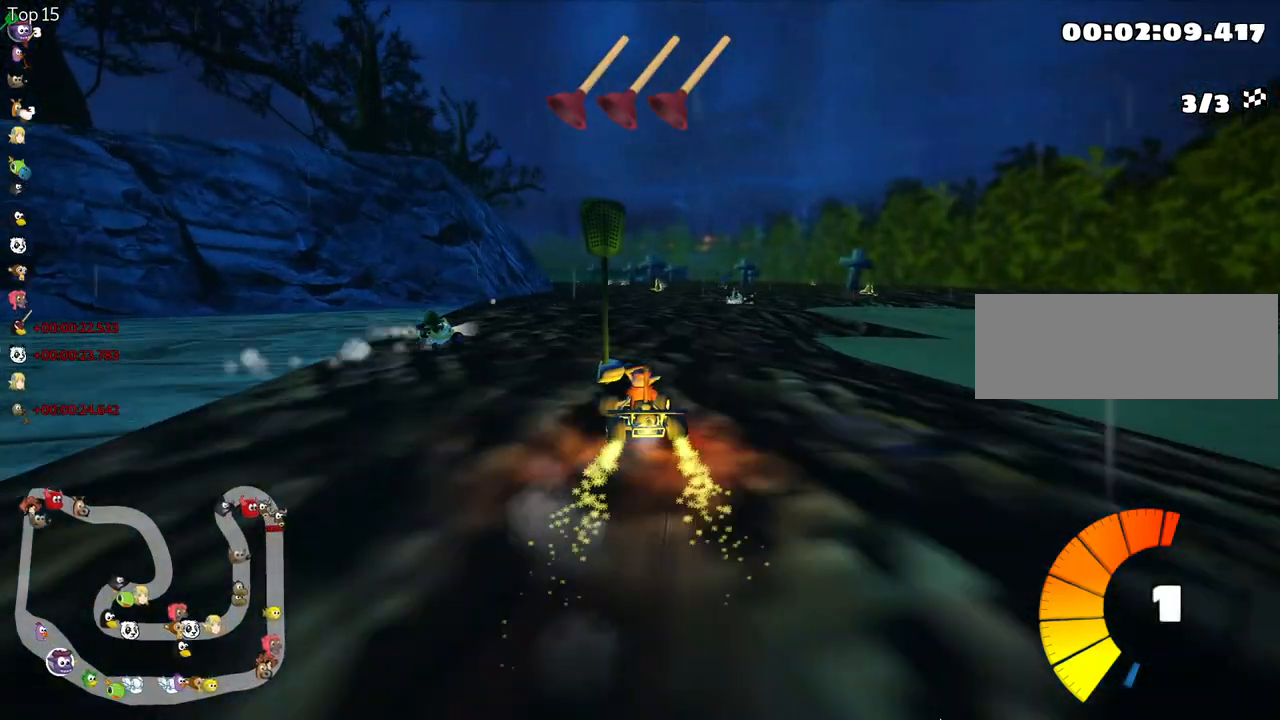
{"keys": ["right", "skid", "up"], "events": []}
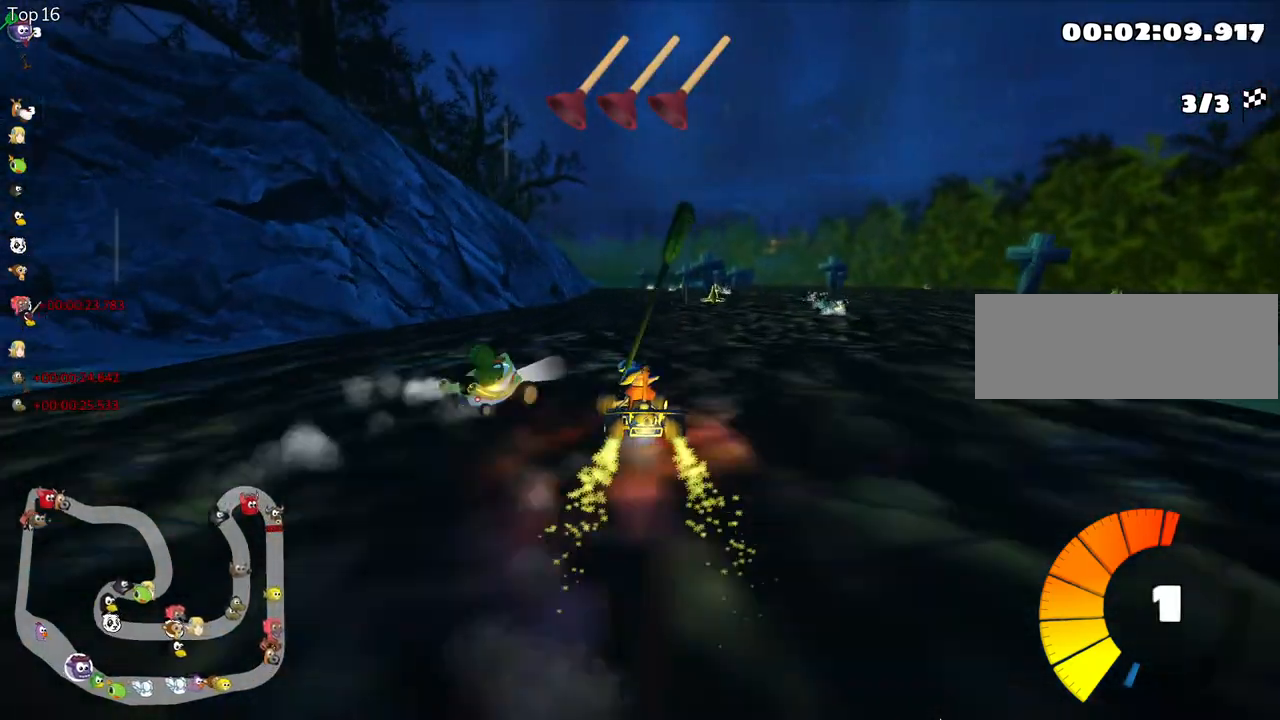
{"keys": ["right", "skid", "up"], "events": []}